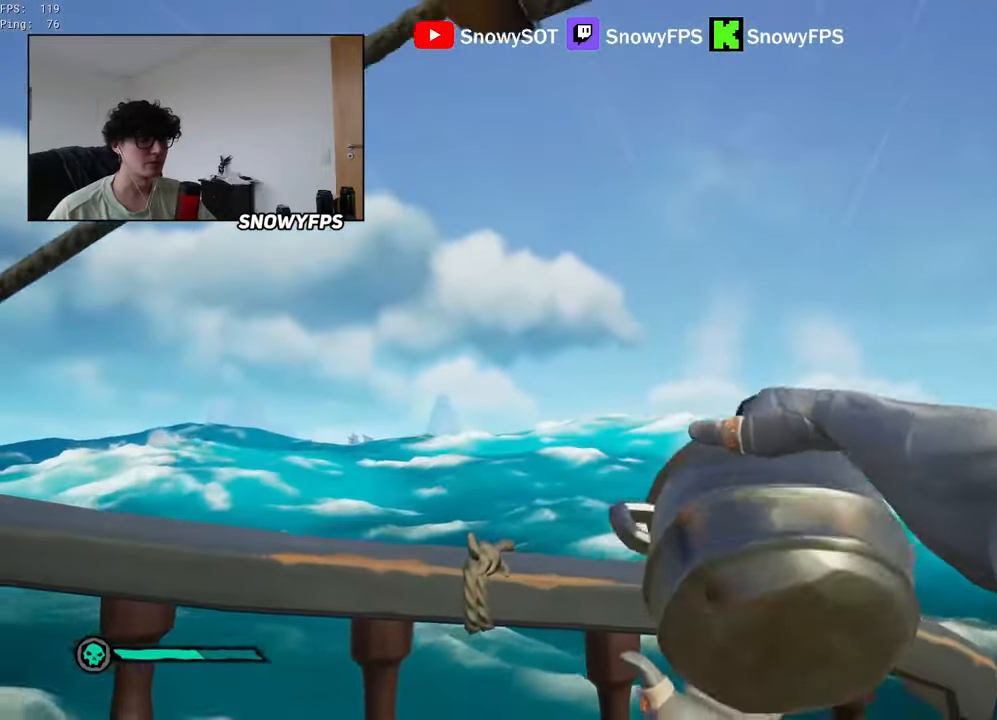
Gameplay with keyboard and mouse; each line is a JSON object with the keys and mouse buttons held at the frame after it. "events" lists presses ("down") and releases ("up") of "1", "2", "3", "4", "5", "a", "alt", "c", "caps_lock", "ctrl", "d", "e", "f", "g", "q", "r", "s", "shift", "space", "t", "tab", "v", "w", "x", "z", "mouse_left", "mouse_wheel" and "mouse_right" between this image and that frame as [ms after this image, input, new state], when the widget could be followed in between. "mouse_left", "mouse_wheel", "mouse_right" = the "left", "wheel", "right" buttons of the "mouse" list. No other keys are recorded. "wheel" means that the mouse wheel is clicked or scrolled. "mouse_move" is the direction in which the mouse moves at that frame (one of eight, or "still"), when it could be read.
{"keys": ["w"], "mouse": ["left"], "mouse_move": "right", "events": [[33, "mouse_left", "up"], [83, "mouse_left", "down"], [133, "a", "up"], [183, "d", "down"], [216, "mouse_left", "up"], [216, "s", "up"], [266, "mouse_left", "down"], [366, "d", "up"], [416, "mouse_left", "up"], [466, "mouse_left", "down"], [466, "w", "down"]]}
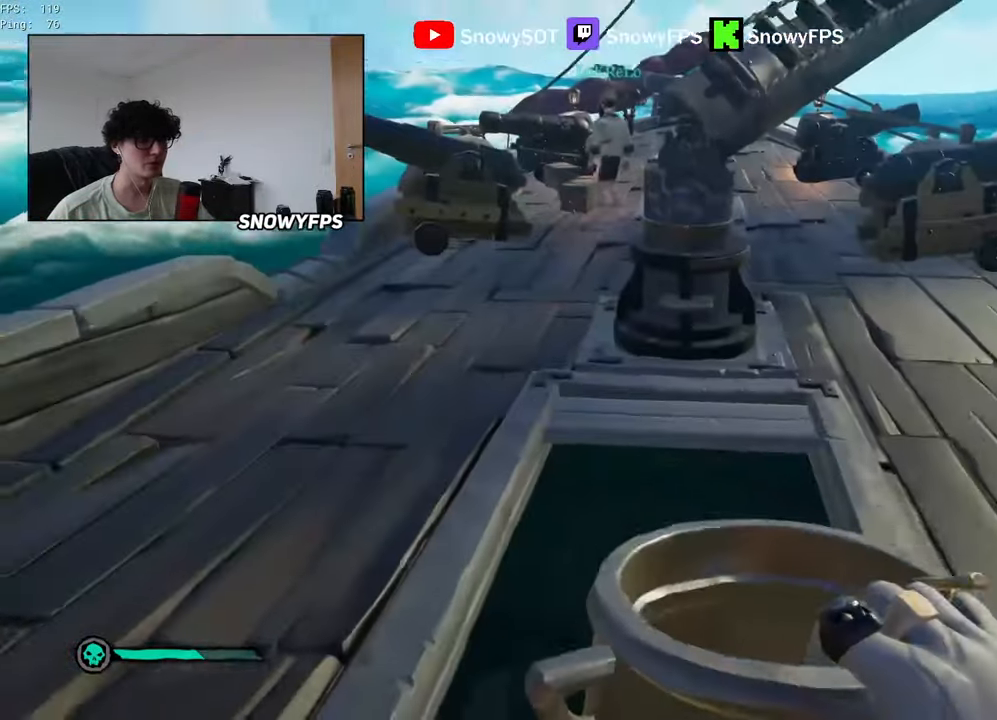
{"keys": ["w"], "mouse": ["left"], "mouse_move": "still", "events": [[100, "a", "down"], [100, "mouse_left", "up"], [150, "a", "up"], [150, "mouse_left", "down"], [233, "mouse_left", "up"], [283, "mouse_left", "down"], [333, "d", "down"], [383, "d", "up"], [433, "mouse_left", "up"], [466, "mouse_left", "down"]]}
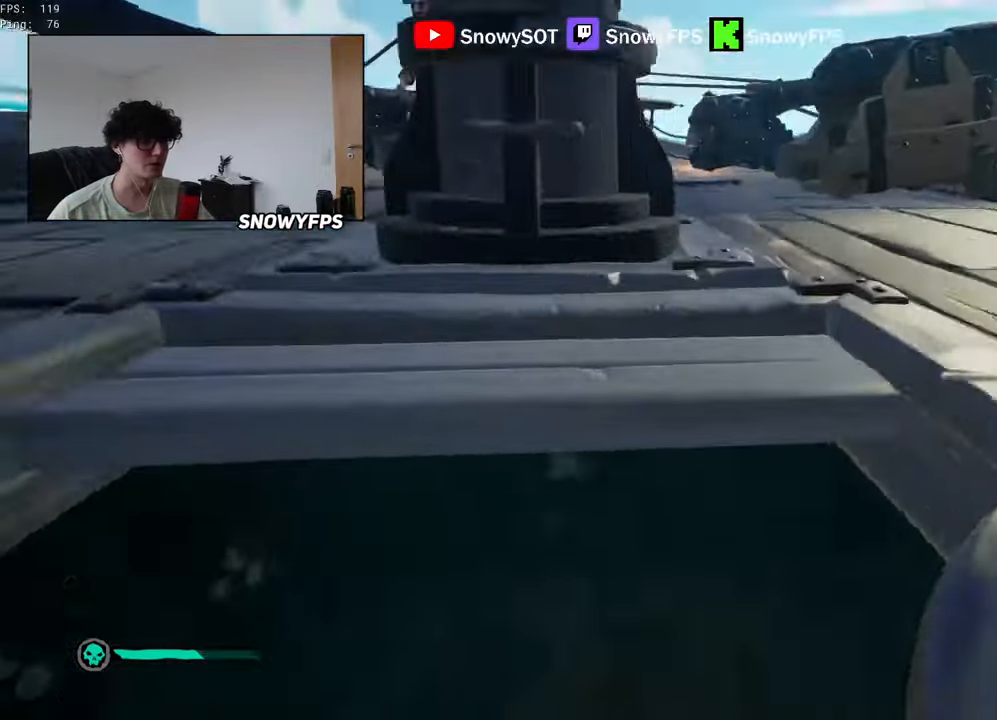
{"keys": ["w"], "mouse": ["left"], "mouse_move": "left", "events": [[66, "mouse_left", "up"], [116, "mouse_left", "down"], [200, "mouse_left", "up"], [250, "3", "down"], [250, "mouse_left", "down"], [300, "3", "up"]]}
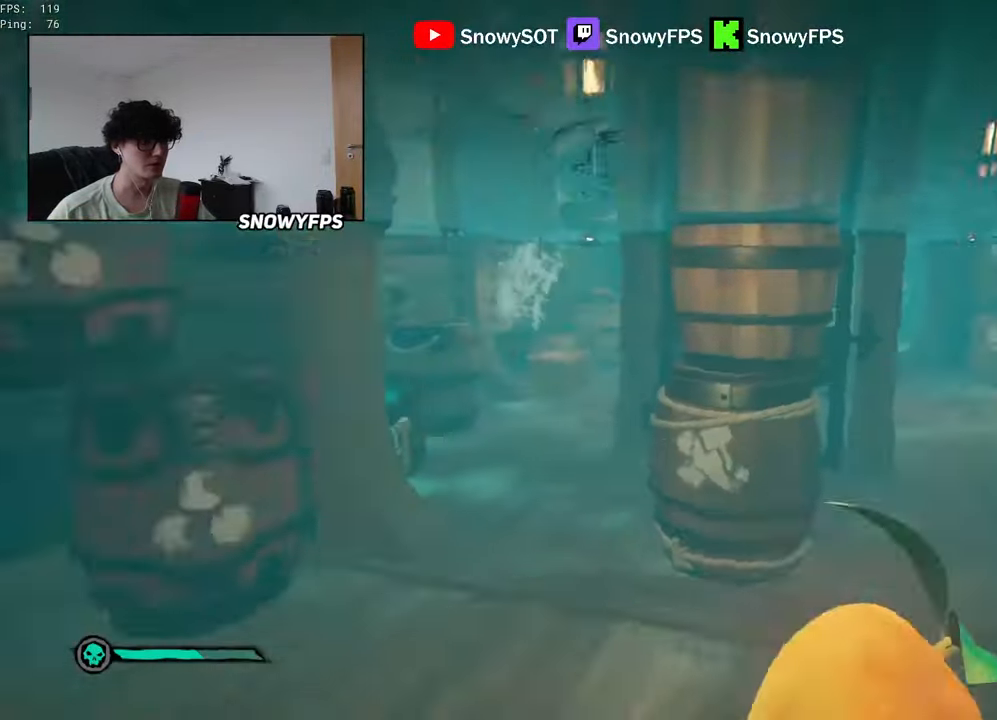
{"keys": ["w"], "mouse": [], "mouse_move": "still", "events": [[33, "mouse_left", "up"], [33, "w", "up"], [83, "a", "down"], [83, "mouse_left", "down"], [83, "w", "down"], [183, "mouse_left", "up"], [216, "mouse_left", "down"], [316, "mouse_left", "up"], [366, "a", "up"], [366, "mouse_left", "down"], [500, "mouse_left", "up"]]}
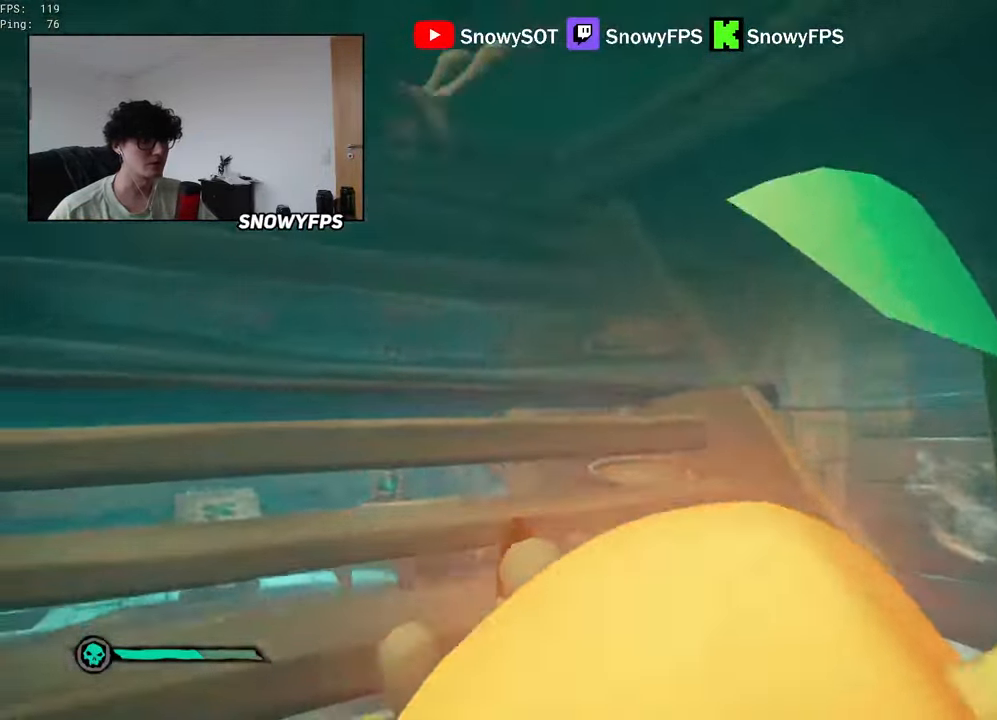
{"keys": ["a"], "mouse": [], "mouse_move": "right", "events": [[50, "mouse_left", "down"], [150, "a", "down"], [150, "mouse_left", "up"], [200, "mouse_left", "down"], [284, "mouse_left", "up"], [334, "mouse_left", "down"], [334, "w", "up"], [484, "mouse_left", "up"]]}
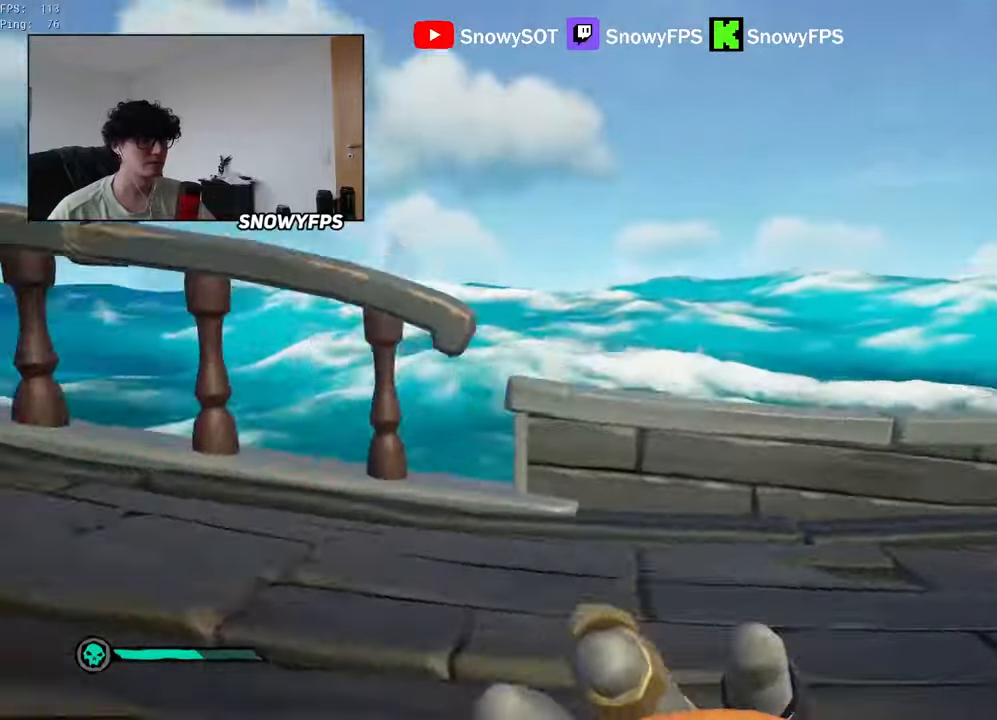
{"keys": [], "mouse": ["left"], "mouse_move": "still", "events": [[17, "mouse_left", "down"], [17, "s", "down"], [117, "mouse_left", "up"], [167, "mouse_left", "down"], [167, "s", "up"], [350, "a", "up"], [450, "mouse_left", "up"], [484, "mouse_left", "down"]]}
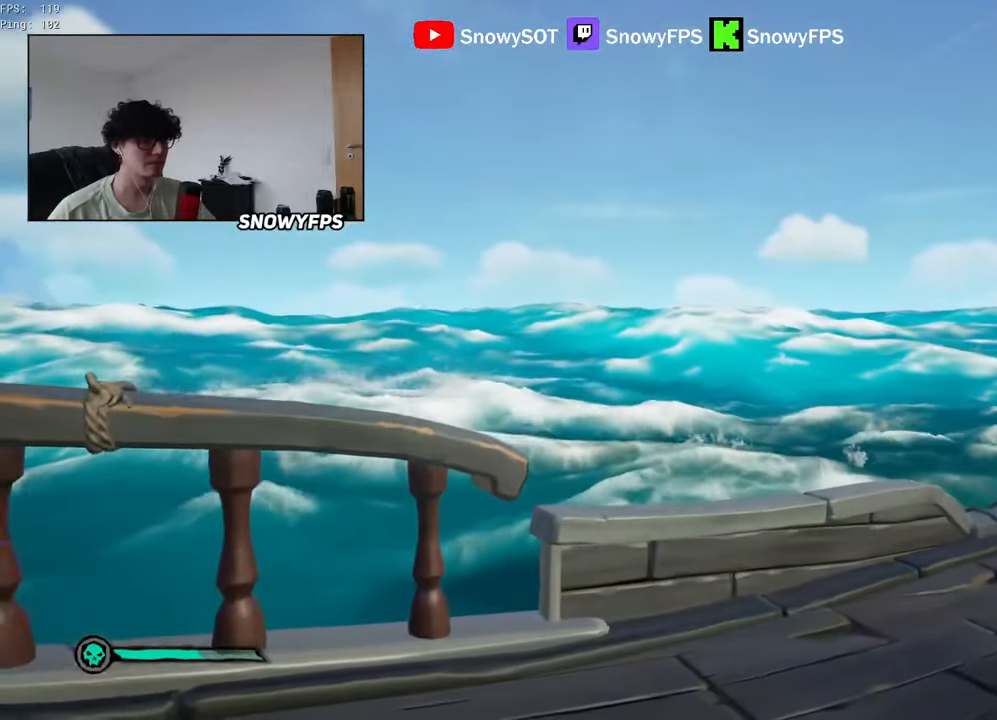
{"keys": [], "mouse": ["left"], "mouse_move": "still", "events": [[34, "w", "down"], [84, "a", "down"], [84, "mouse_left", "up"], [217, "a", "up"], [267, "mouse_left", "down"], [317, "w", "up"], [367, "mouse_left", "up"], [417, "mouse_left", "down"]]}
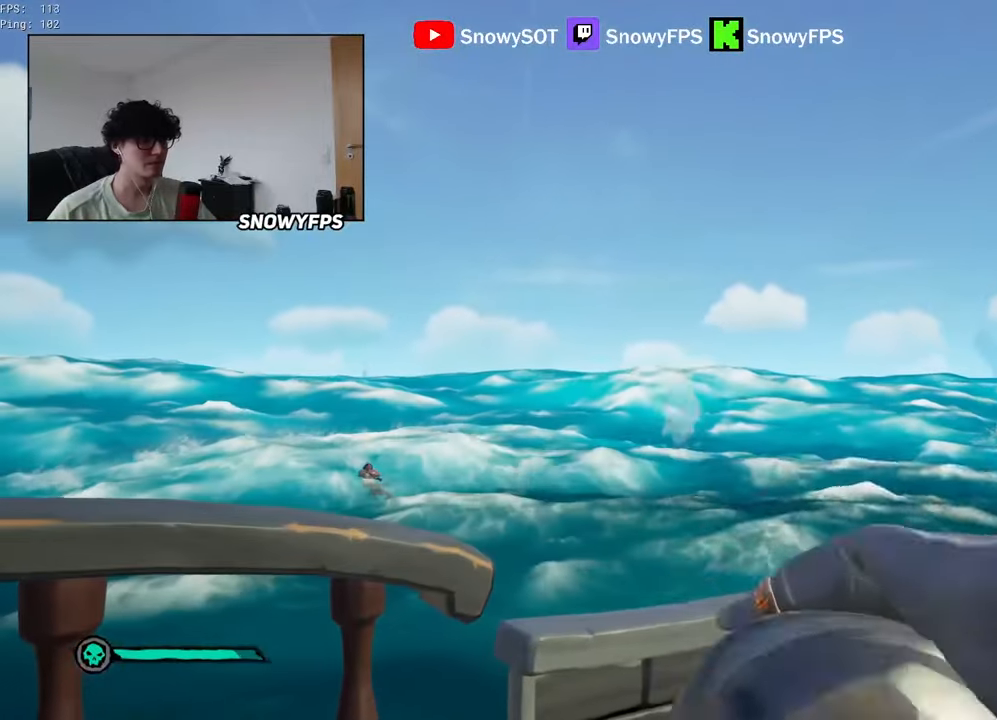
{"keys": ["d"], "mouse": ["left"], "mouse_move": "down-right", "events": [[50, "mouse_left", "up"], [50, "s", "down"], [100, "mouse_left", "down"], [234, "mouse_left", "up"], [284, "mouse_left", "down"], [334, "d", "down"], [334, "s", "up"], [384, "mouse_left", "up"], [434, "mouse_left", "down"]]}
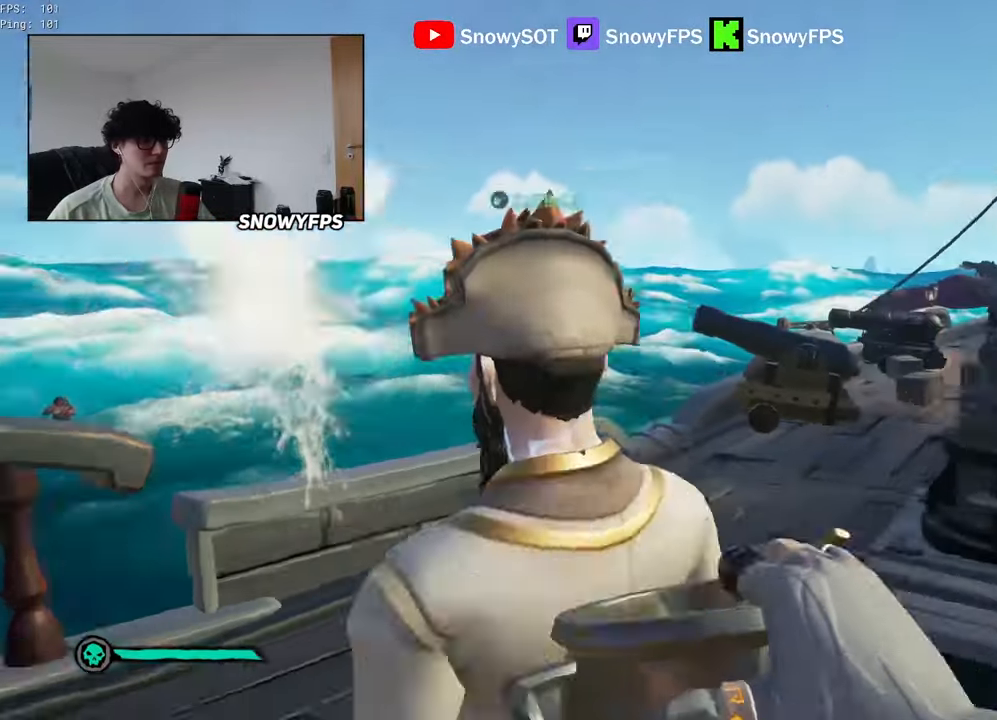
{"keys": ["w"], "mouse": [], "mouse_move": "still", "events": [[17, "d", "up"], [17, "mouse_left", "up"], [17, "w", "down"], [117, "mouse_left", "down"], [217, "mouse_left", "up"], [250, "mouse_left", "down"], [300, "a", "down"], [350, "a", "up"], [350, "mouse_left", "up"], [400, "mouse_left", "down"], [484, "mouse_left", "up"]]}
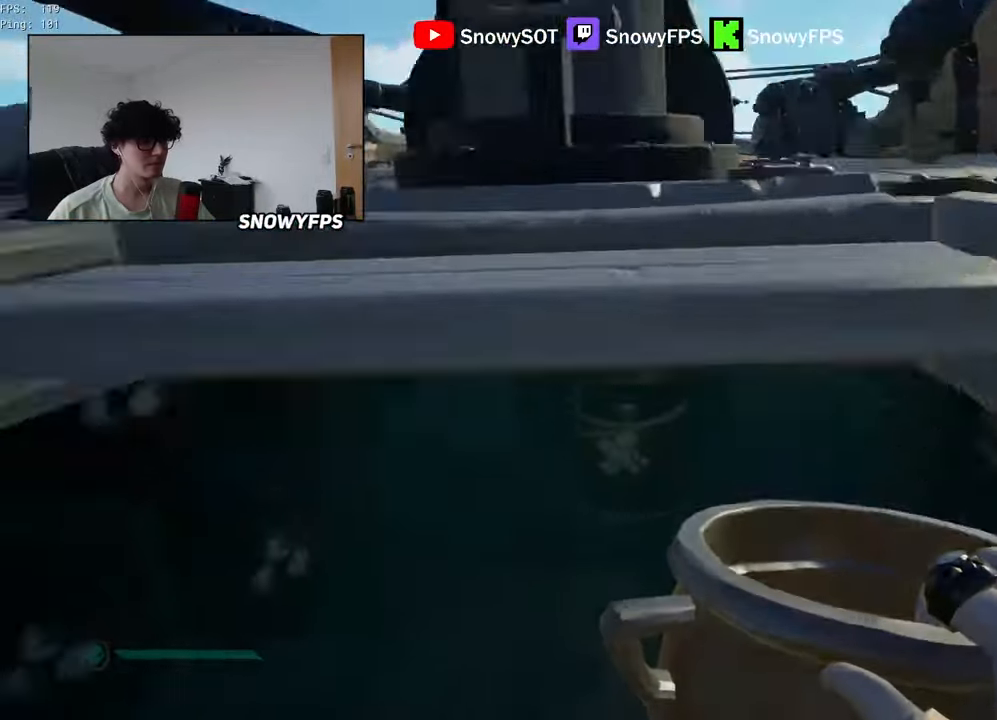
{"keys": [], "mouse": ["left"], "mouse_move": "left", "events": [[34, "mouse_left", "down"], [134, "mouse_left", "up"], [184, "mouse_left", "down"], [217, "w", "up"], [267, "mouse_left", "up"], [317, "mouse_left", "down"], [317, "w", "down"], [367, "d", "down"], [417, "d", "up"], [417, "w", "up"], [467, "mouse_left", "up"], [500, "mouse_left", "down"]]}
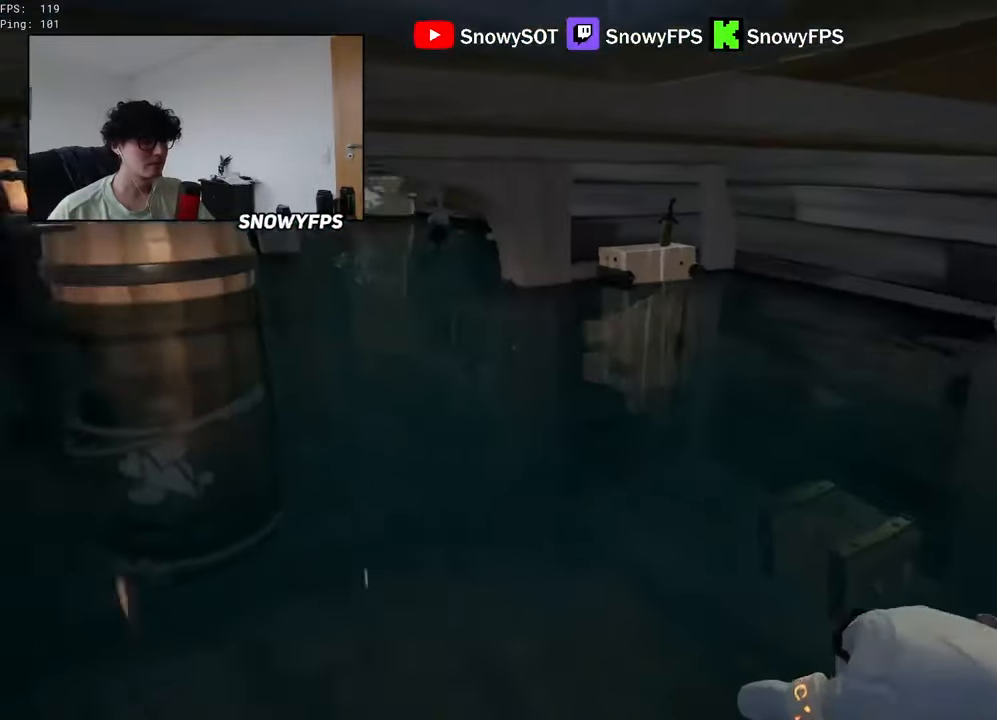
{"keys": ["a"], "mouse": ["left"], "mouse_move": "still", "events": [[50, "s", "down"], [100, "a", "down"], [100, "mouse_left", "up"], [150, "mouse_left", "down"], [234, "mouse_left", "up"], [284, "mouse_left", "down"], [284, "s", "up"], [417, "mouse_left", "up"], [467, "mouse_left", "down"]]}
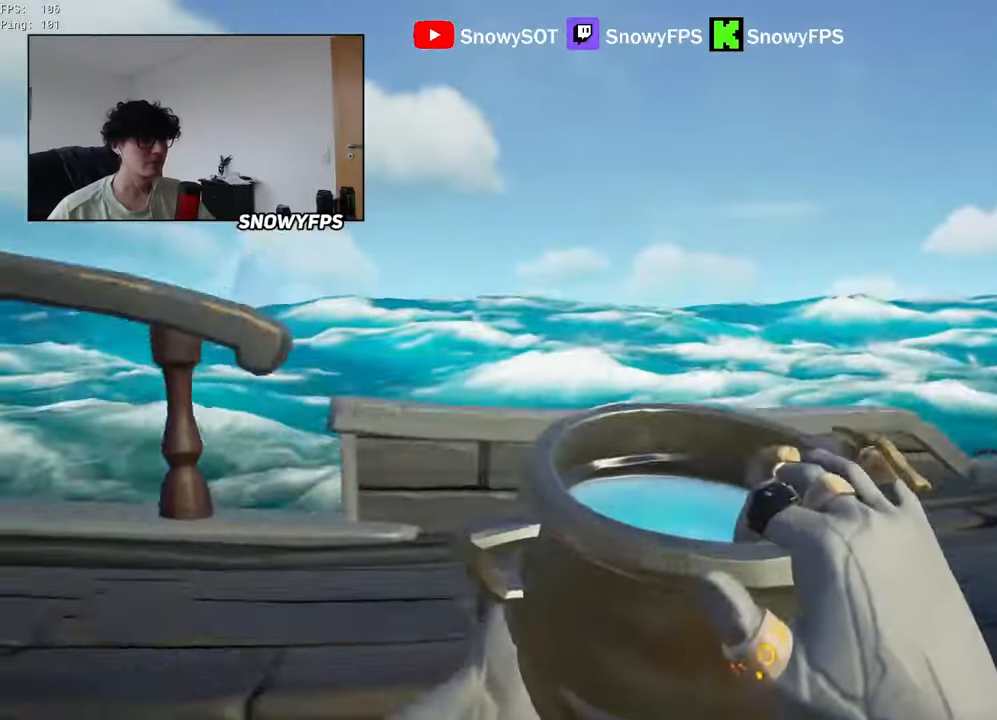
{"keys": ["a", "s"], "mouse": ["left"], "mouse_move": "up", "events": [[17, "s", "down"], [67, "mouse_left", "up"], [250, "mouse_left", "down"], [350, "mouse_left", "up"], [400, "mouse_left", "down"]]}
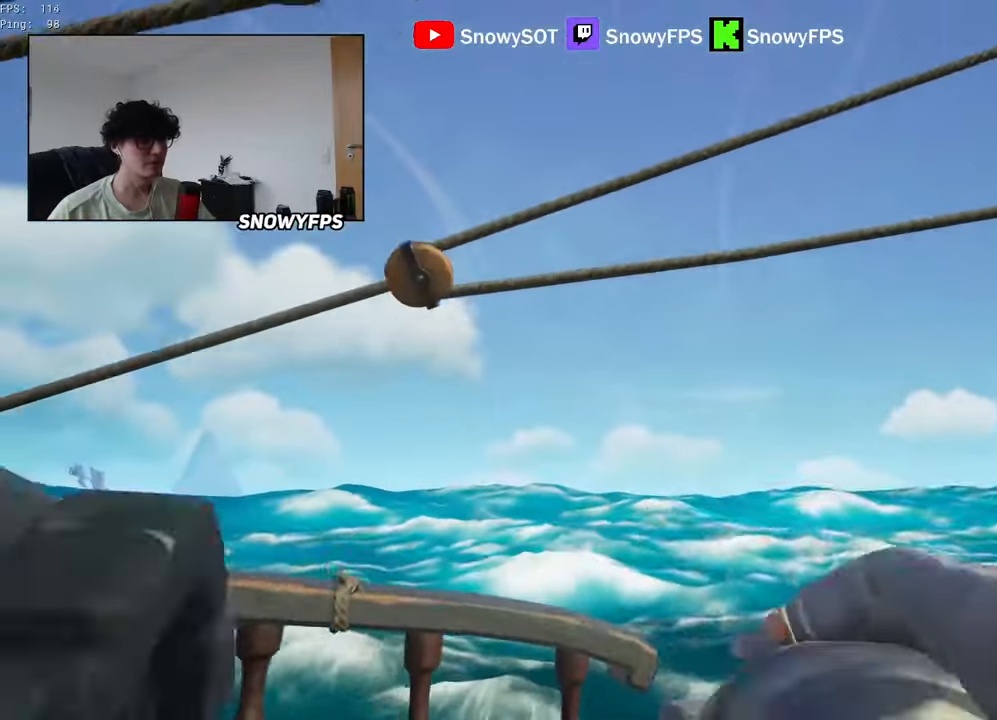
{"keys": ["w"], "mouse": ["left"], "mouse_move": "right", "events": [[34, "a", "up"], [34, "mouse_left", "up"], [34, "s", "up"], [84, "mouse_left", "down"], [184, "mouse_left", "up"], [184, "w", "down"], [367, "d", "down"], [467, "d", "up"], [467, "mouse_left", "down"]]}
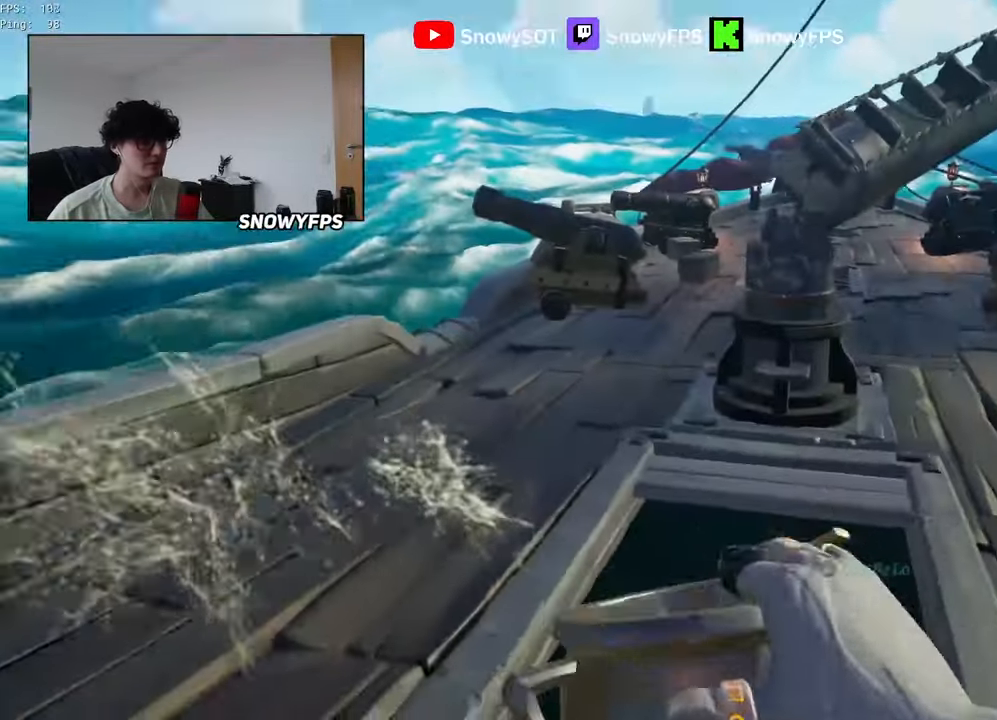
{"keys": ["w"], "mouse": ["left"], "mouse_move": "up-right", "events": [[100, "mouse_left", "up"], [150, "mouse_left", "down"], [334, "d", "down"], [384, "d", "up"], [434, "mouse_left", "up"], [467, "mouse_left", "down"]]}
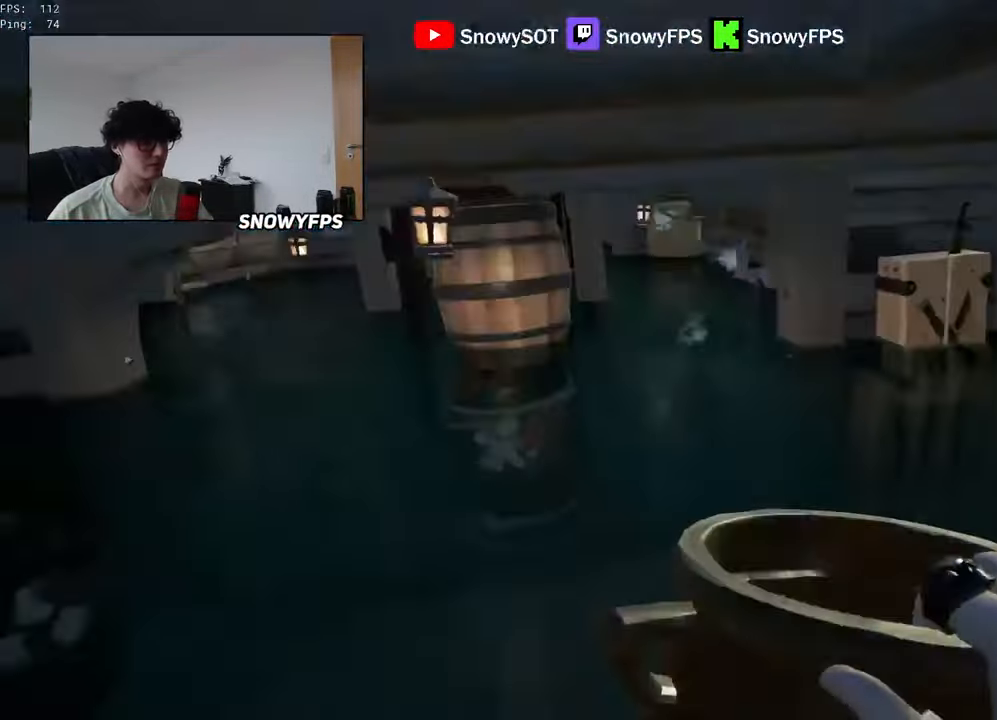
{"keys": ["1", "w"], "mouse": ["left"], "mouse_move": "still", "events": [[67, "d", "down"], [67, "mouse_left", "up"], [117, "mouse_left", "down"], [167, "d", "up"], [400, "mouse_left", "up"], [450, "mouse_left", "down"], [484, "1", "down"]]}
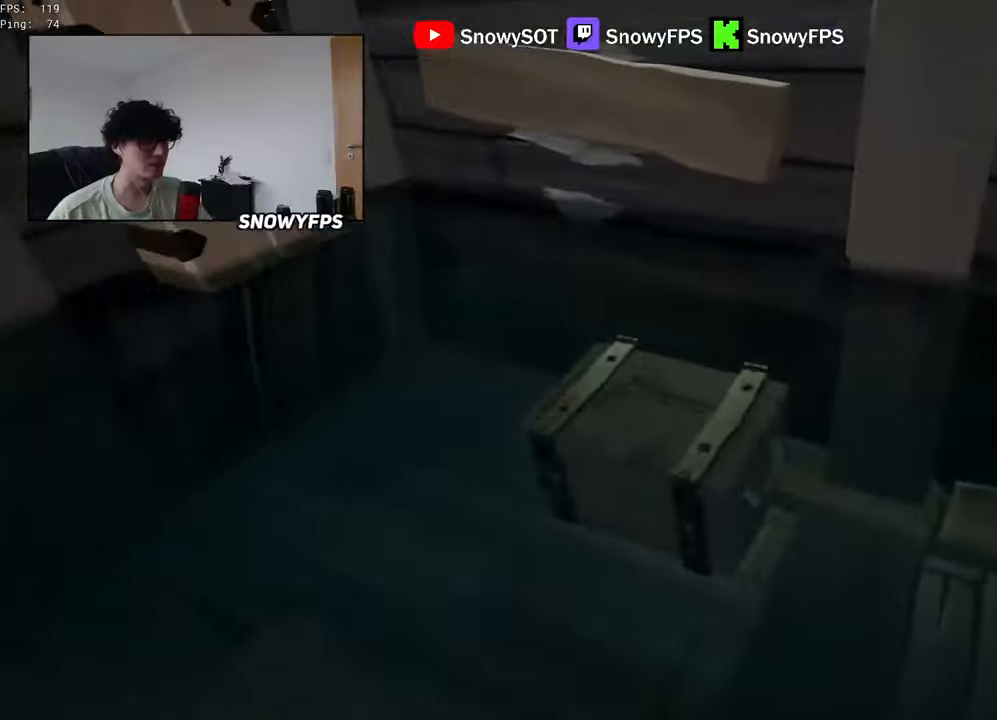
{"keys": ["w"], "mouse": [], "mouse_move": "up", "events": [[34, "1", "up"], [34, "mouse_left", "up"], [184, "f", "down"], [234, "f", "up"], [317, "a", "down"], [467, "a", "up"]]}
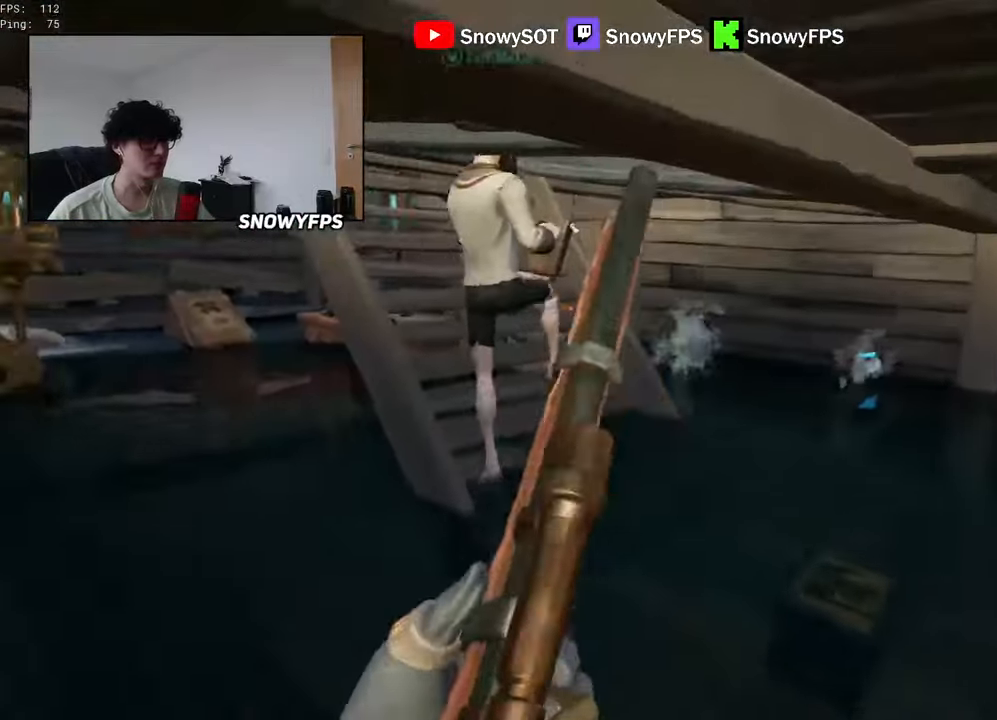
{"keys": ["w"], "mouse": [], "mouse_move": "up", "events": [[200, "a", "down"], [234, "a", "up"]]}
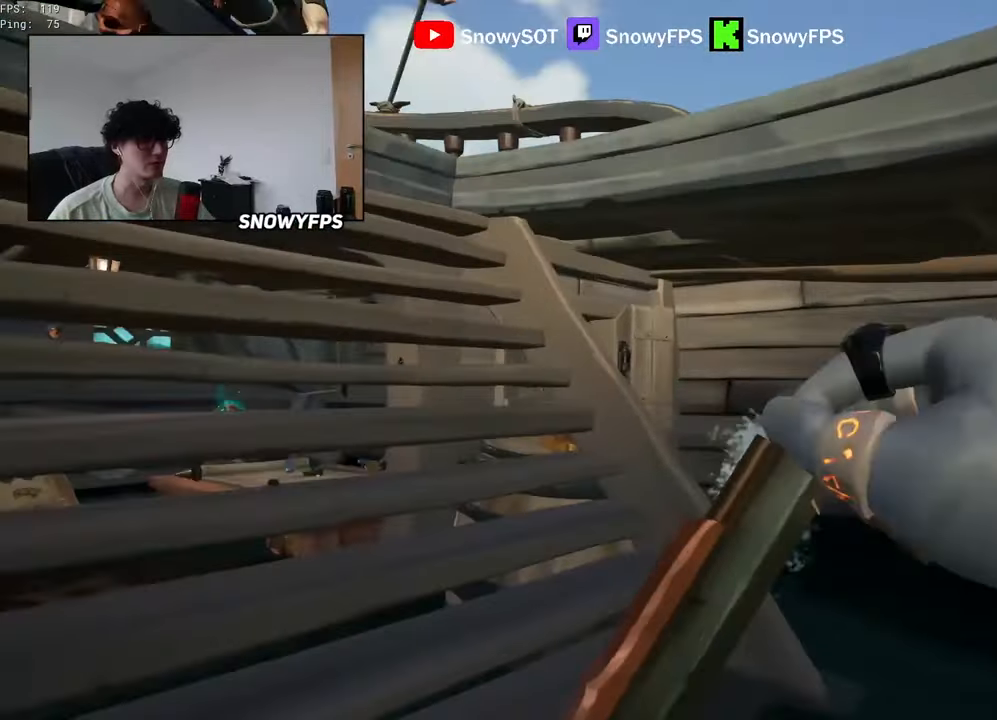
{"keys": ["a"], "mouse": [], "mouse_move": "right", "events": [[167, "a", "down"], [200, "w", "up"], [350, "a", "up"], [484, "a", "down"]]}
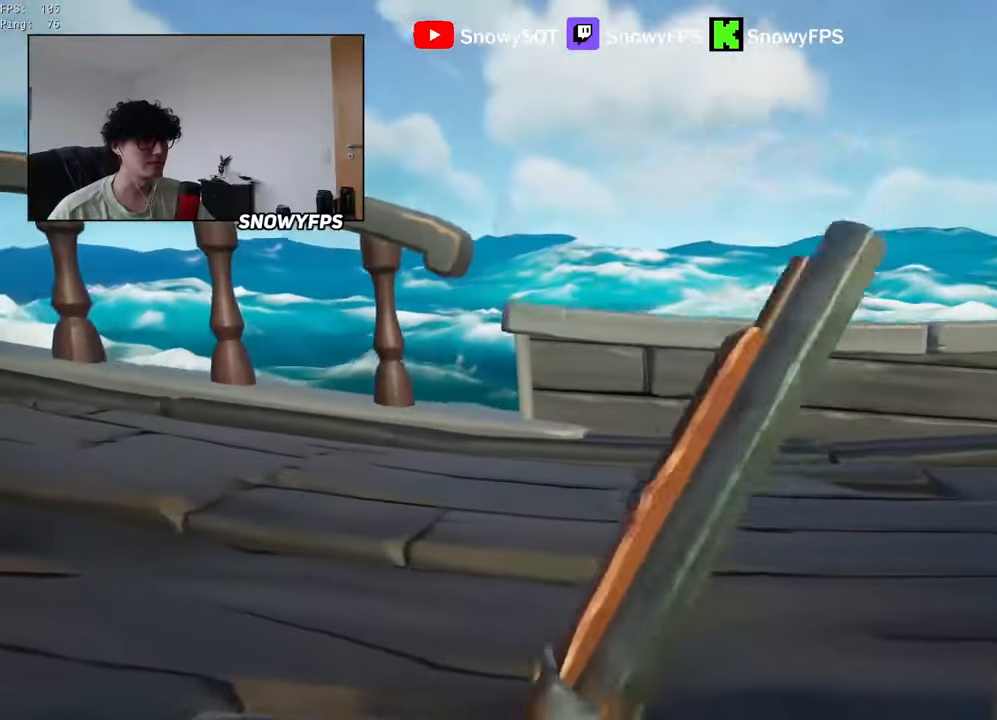
{"keys": ["a", "w"], "mouse": [], "mouse_move": "right", "events": [[234, "w", "down"]]}
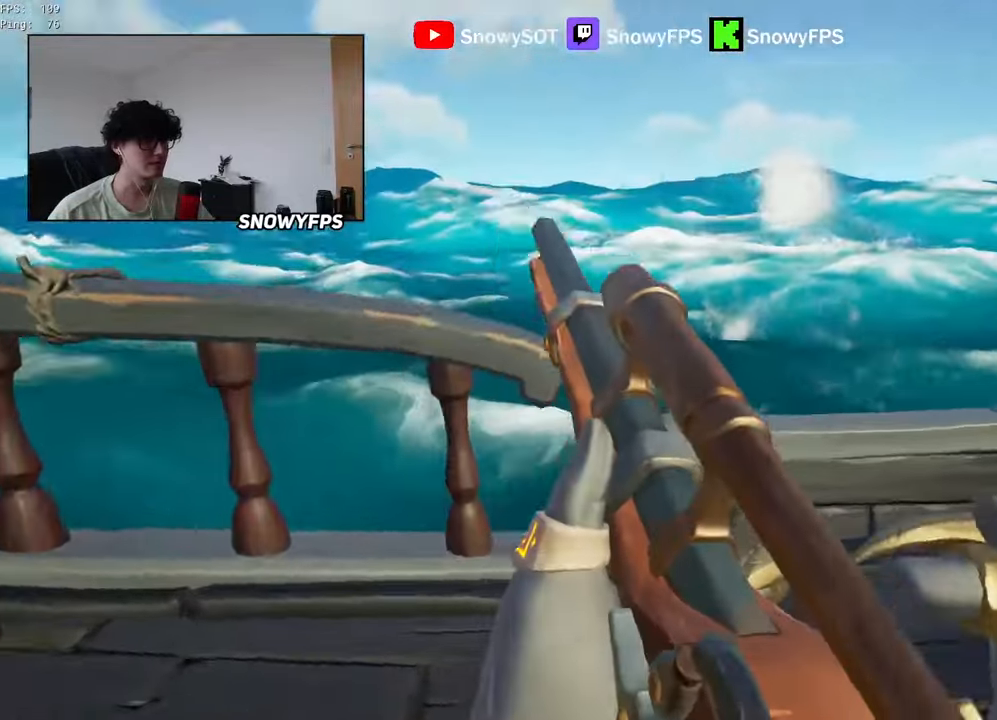
{"keys": ["s"], "mouse": [], "mouse_move": "still", "events": [[150, "w", "up"], [334, "s", "down"], [434, "a", "up"]]}
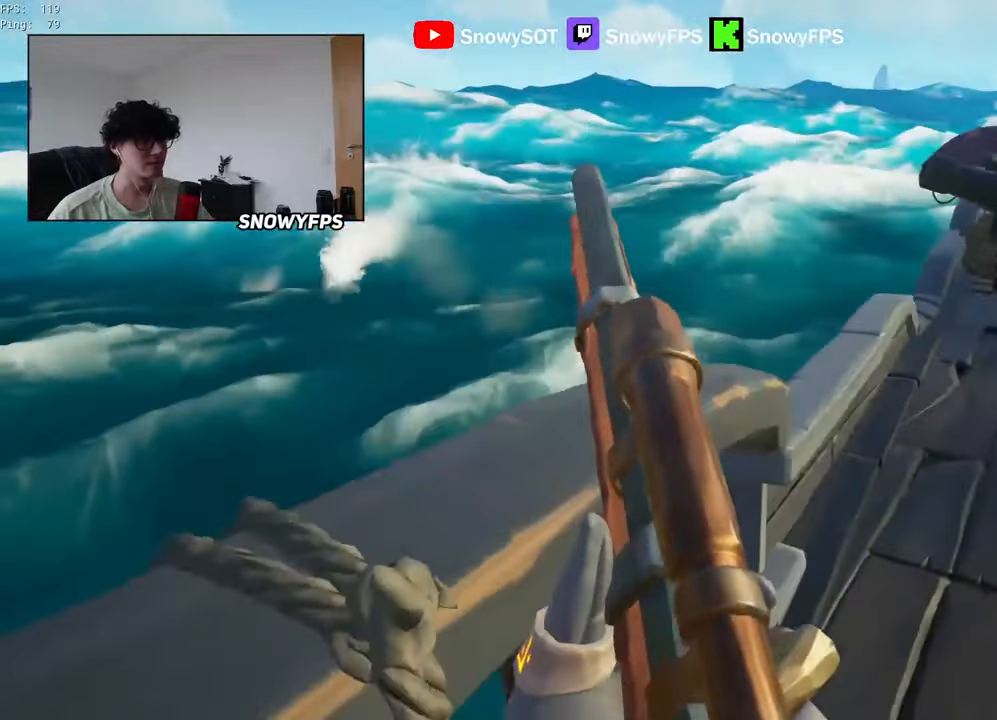
{"keys": [], "mouse": [], "mouse_move": "still", "events": [[17, "s", "up"], [167, "space", "down"], [300, "a", "down"], [300, "space", "up"], [450, "a", "up"]]}
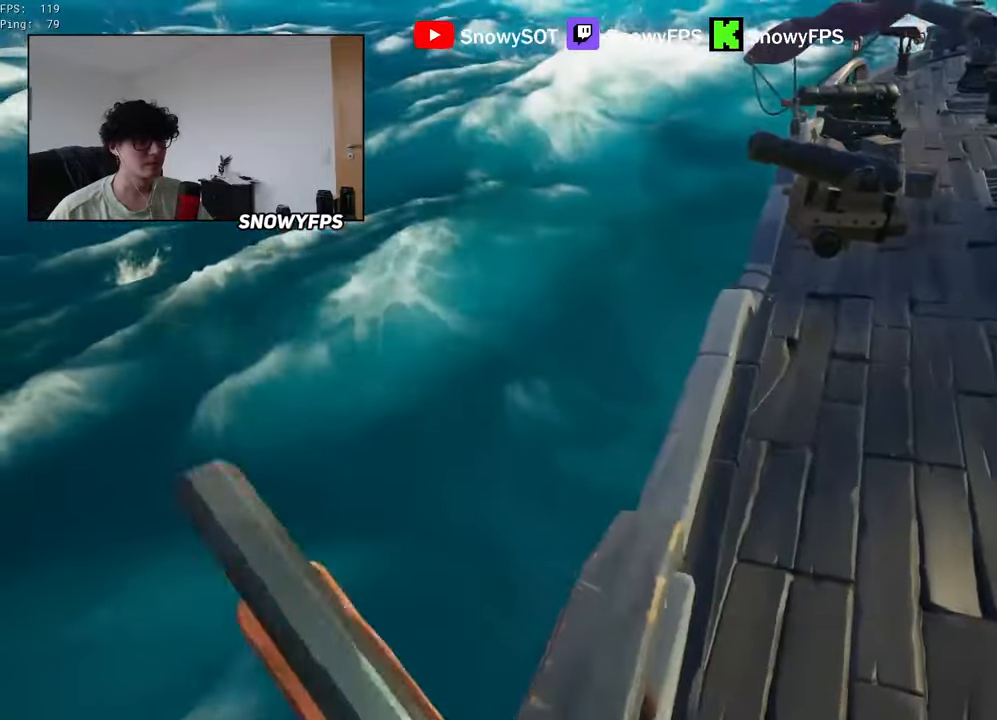
{"keys": [], "mouse": [], "mouse_move": "still", "events": [[134, "d", "down"], [267, "d", "up"], [317, "a", "down"], [467, "a", "up"]]}
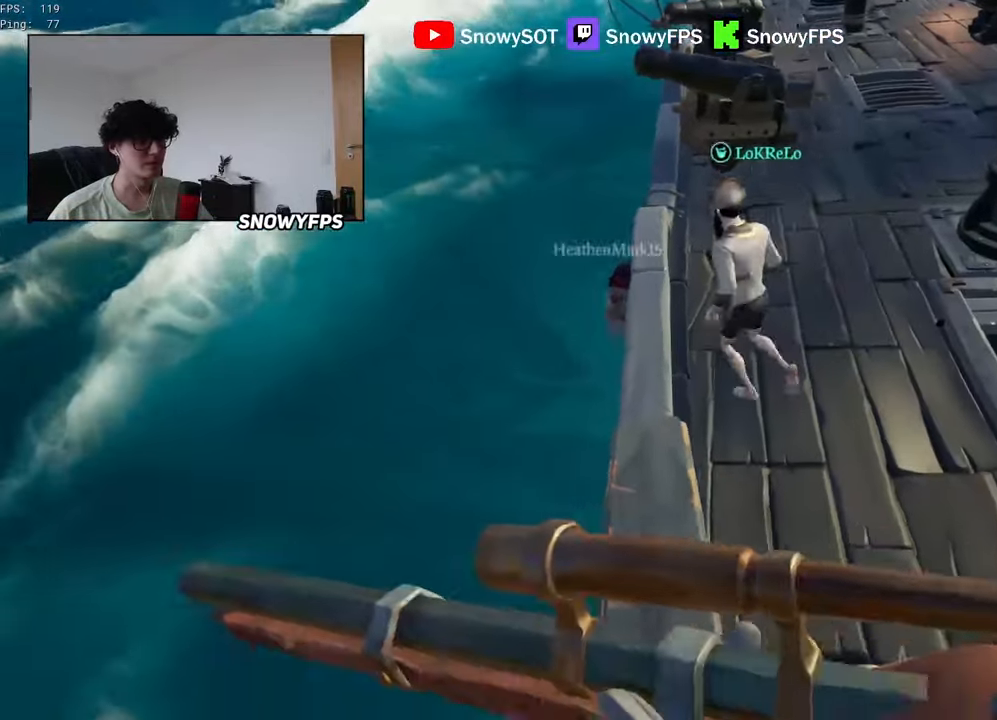
{"keys": [], "mouse": [], "mouse_move": "left", "events": [[150, "w", "down"], [434, "w", "up"]]}
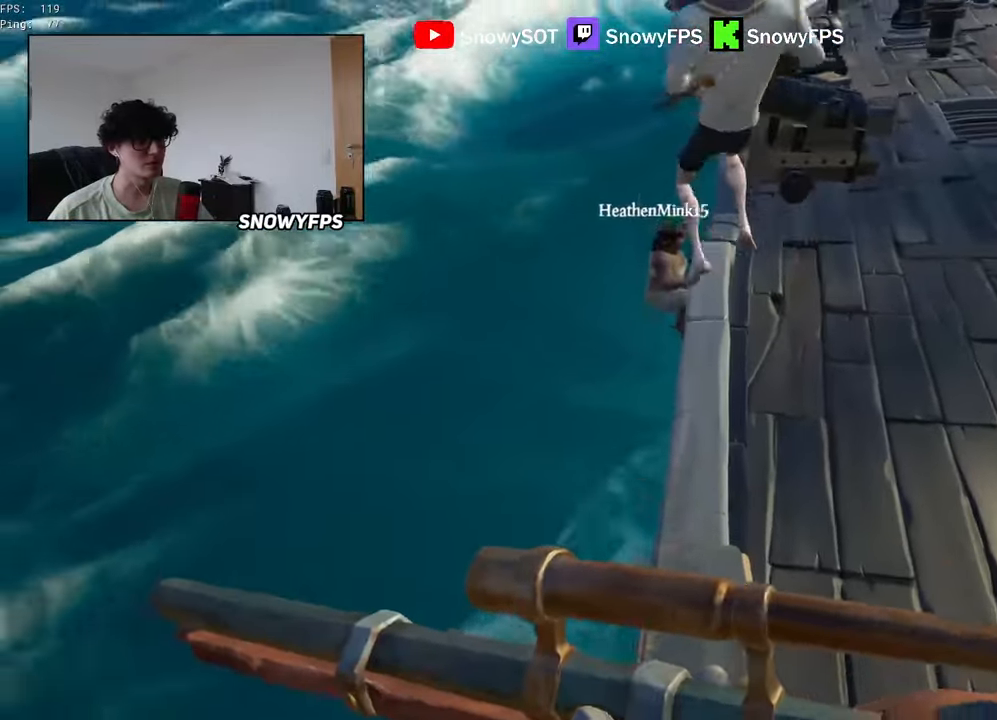
{"keys": [], "mouse": [], "mouse_move": "down", "events": [[67, "mouse_right", "down"], [350, "mouse_right", "up"]]}
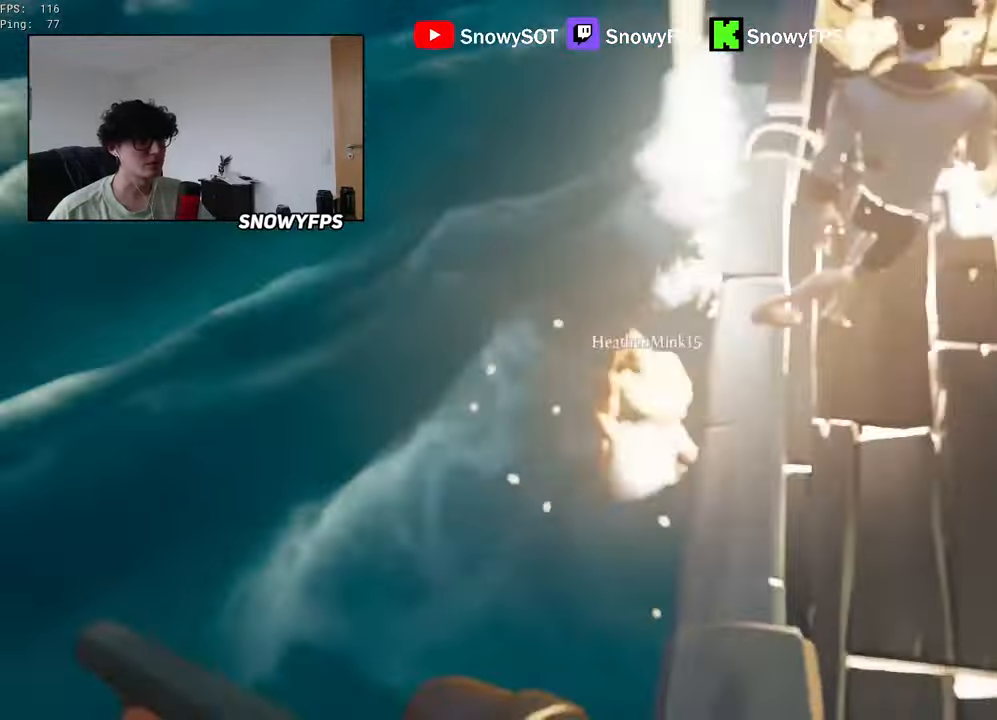
{"keys": ["d"], "mouse": [], "mouse_move": "still", "events": [[84, "mouse_right", "down"], [366, "mouse_left", "down"], [416, "2", "down"], [416, "d", "down"], [466, "2", "up"], [466, "mouse_right", "up"], [500, "mouse_left", "up"]]}
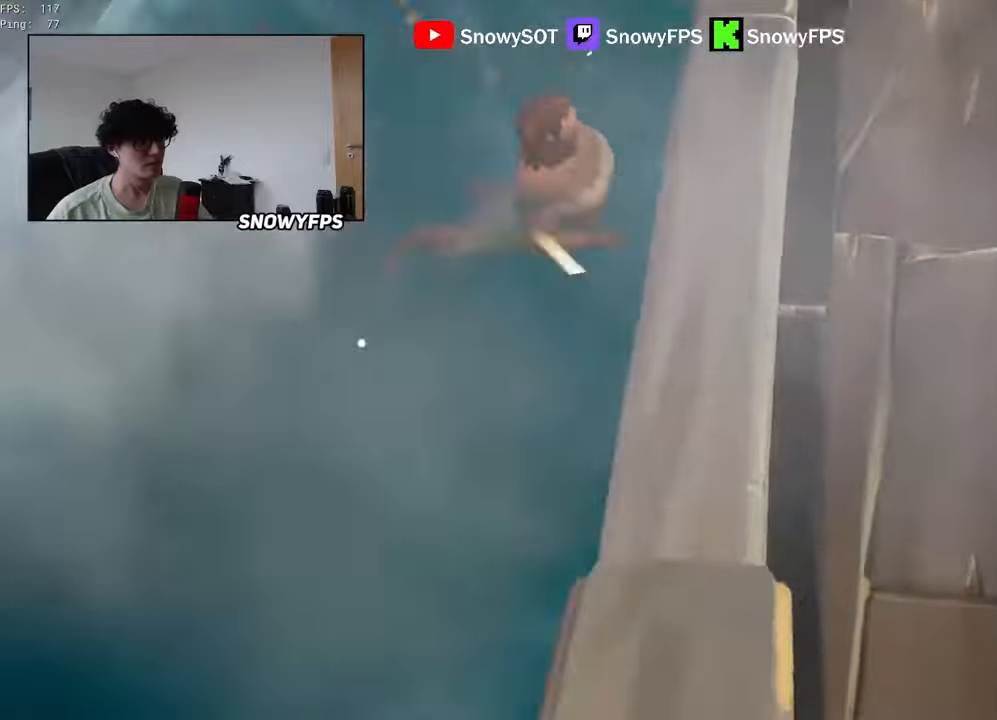
{"keys": ["w"], "mouse": ["left"], "mouse_move": "up-right", "events": [[100, "d", "up"], [100, "w", "down"], [416, "mouse_left", "down"]]}
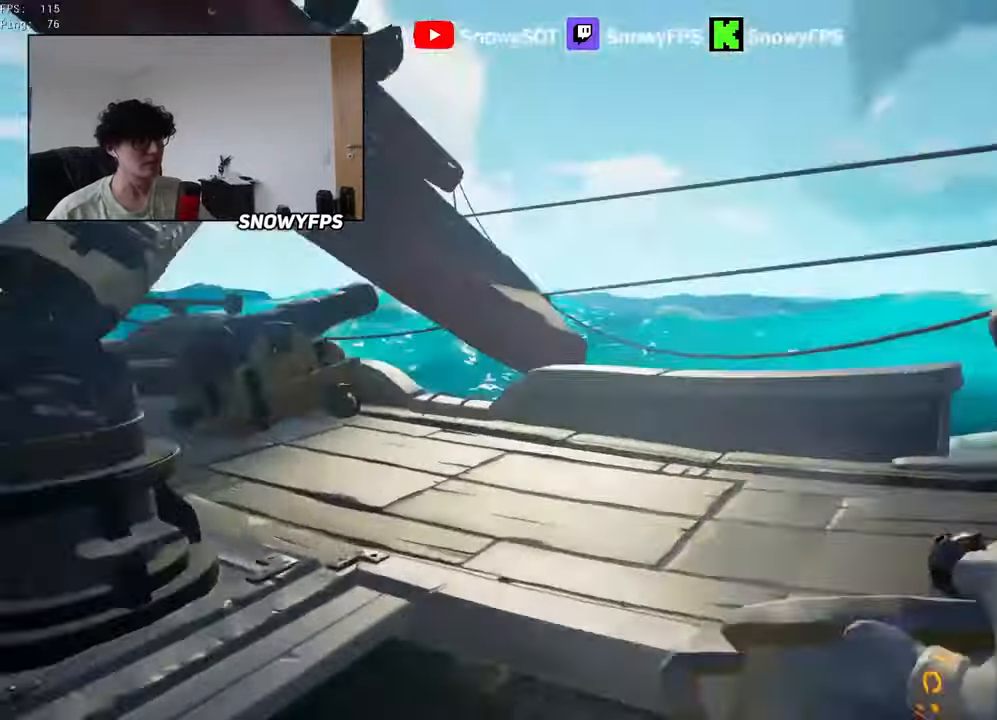
{"keys": [], "mouse": [], "mouse_move": "down-left", "events": [[16, "d", "down"], [16, "mouse_left", "up"], [16, "w", "up"], [100, "mouse_left", "down"], [166, "mouse_left", "up"], [200, "mouse_left", "down"], [250, "d", "up"], [300, "mouse_left", "up"], [350, "mouse_left", "down"], [483, "mouse_left", "up"]]}
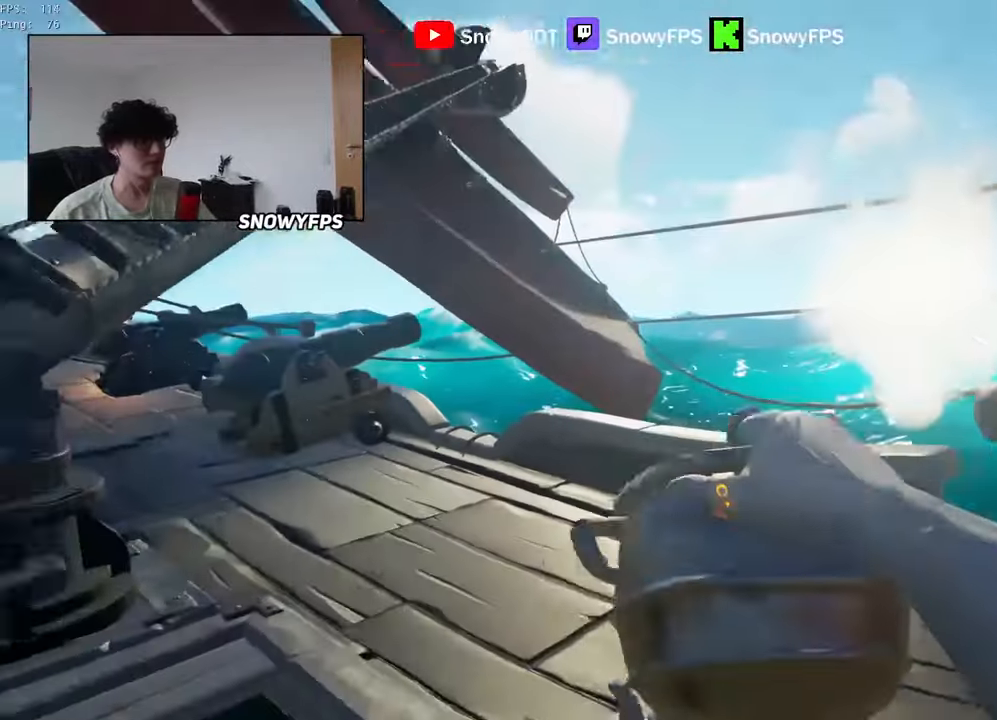
{"keys": ["w"], "mouse": ["left"], "mouse_move": "still", "events": [[33, "mouse_left", "down"], [83, "w", "down"], [133, "mouse_left", "up"], [183, "mouse_left", "down"], [233, "d", "down"], [366, "d", "up"], [466, "mouse_left", "up"], [500, "mouse_left", "down"]]}
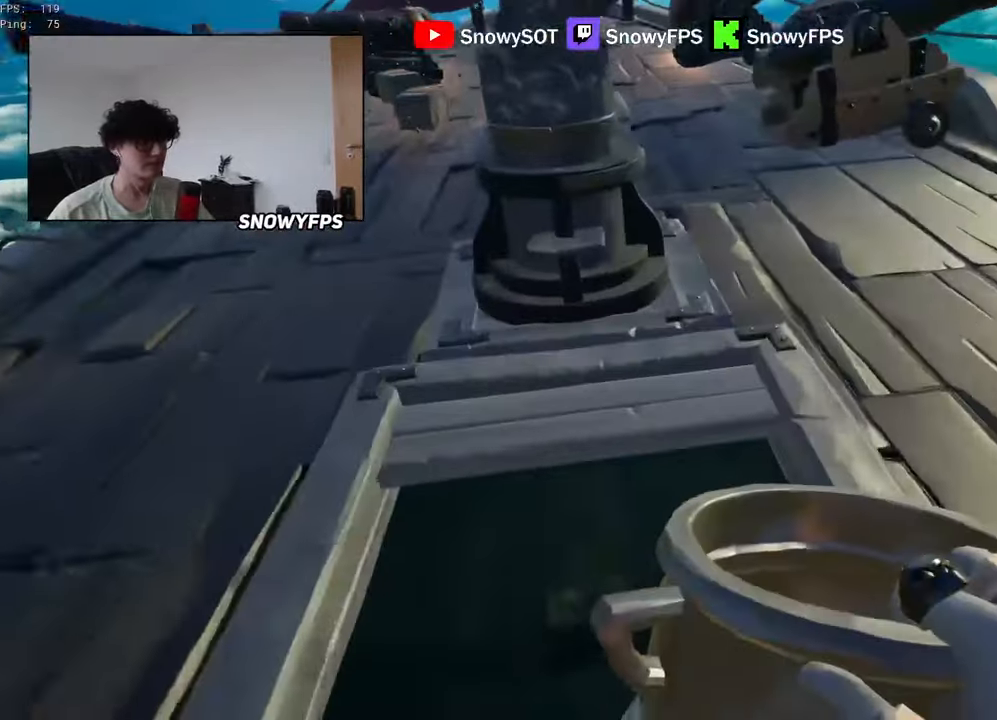
{"keys": [], "mouse": ["left"], "mouse_move": "still", "events": [[100, "mouse_left", "up"], [150, "mouse_left", "down"], [333, "w", "up"], [433, "mouse_left", "up"], [483, "mouse_left", "down"]]}
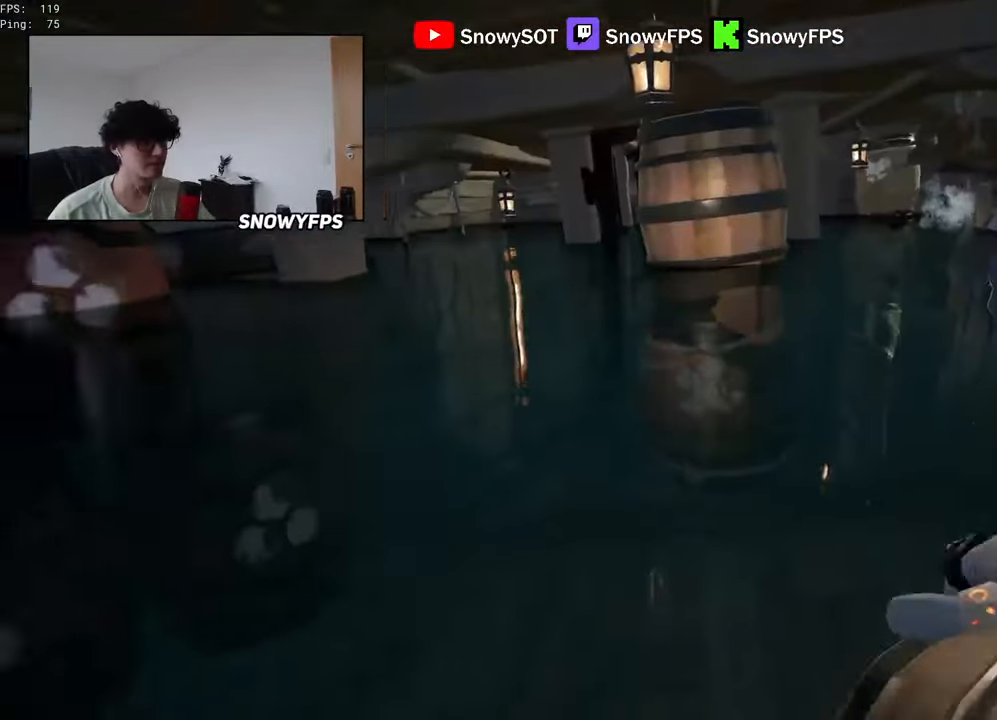
{"keys": ["a"], "mouse": ["left"], "mouse_move": "left", "events": [[66, "mouse_left", "up"], [66, "s", "down"], [116, "a", "down"], [116, "mouse_left", "down"], [216, "mouse_left", "up"], [216, "s", "up"], [250, "mouse_left", "down"]]}
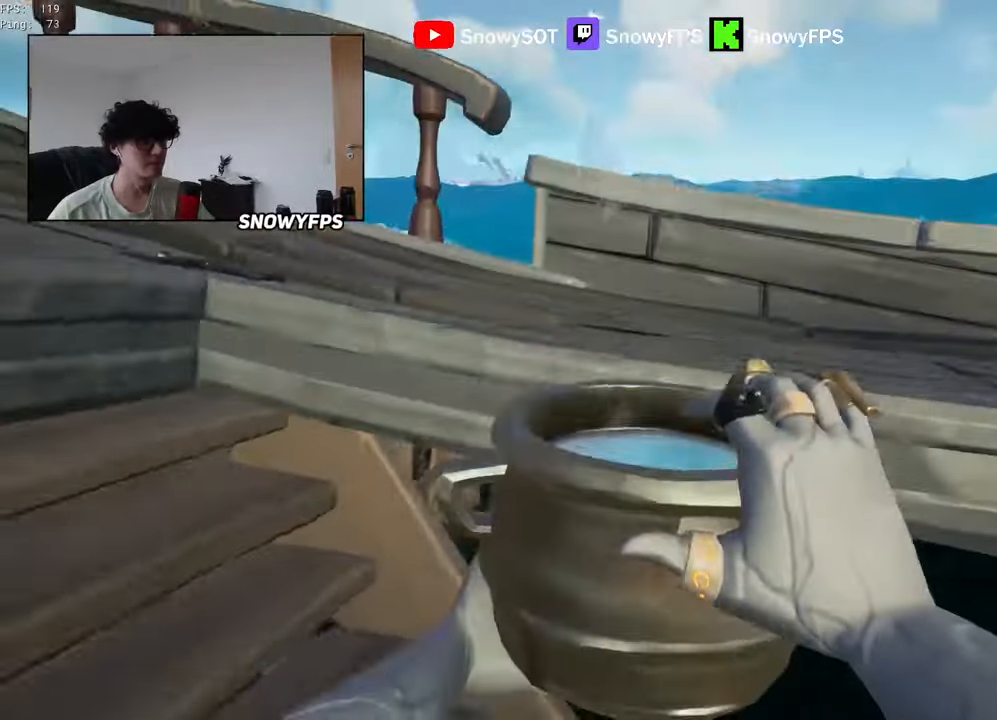
{"keys": ["a", "w"], "mouse": ["left"], "mouse_move": "up-right", "events": [[33, "mouse_left", "up"], [83, "a", "up"], [83, "mouse_left", "down"], [133, "w", "down"], [183, "a", "down"], [233, "mouse_left", "up"], [316, "mouse_left", "down"], [466, "mouse_left", "up"], [500, "mouse_left", "down"]]}